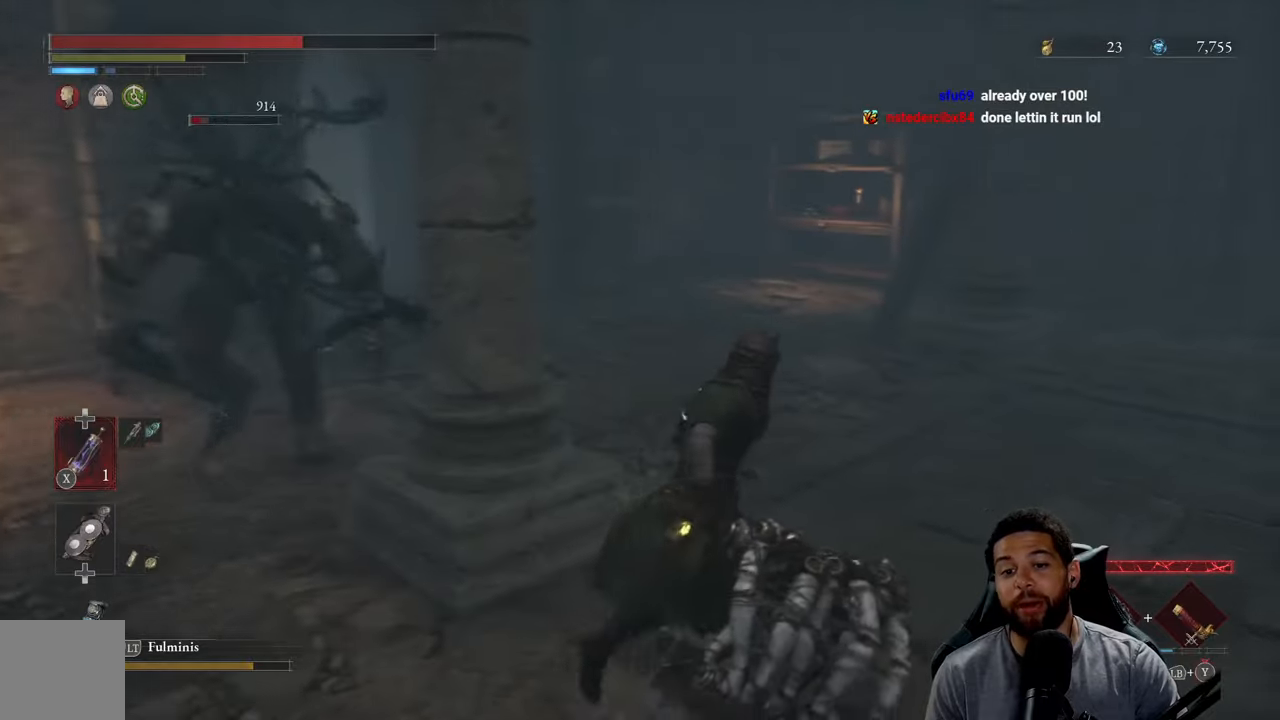
Gameplay with a controller (Xbox layout); each line is a JSON object with the inputs held at the frame after it. "events" lists button and stick changes between this image and that frame as [ms after this image, input, new state], when the widget could be followed in between.
{"buttons": ["B"], "left_stick": "up-right", "right_stick": "left", "events": [[450, "right_stick", "left"]]}
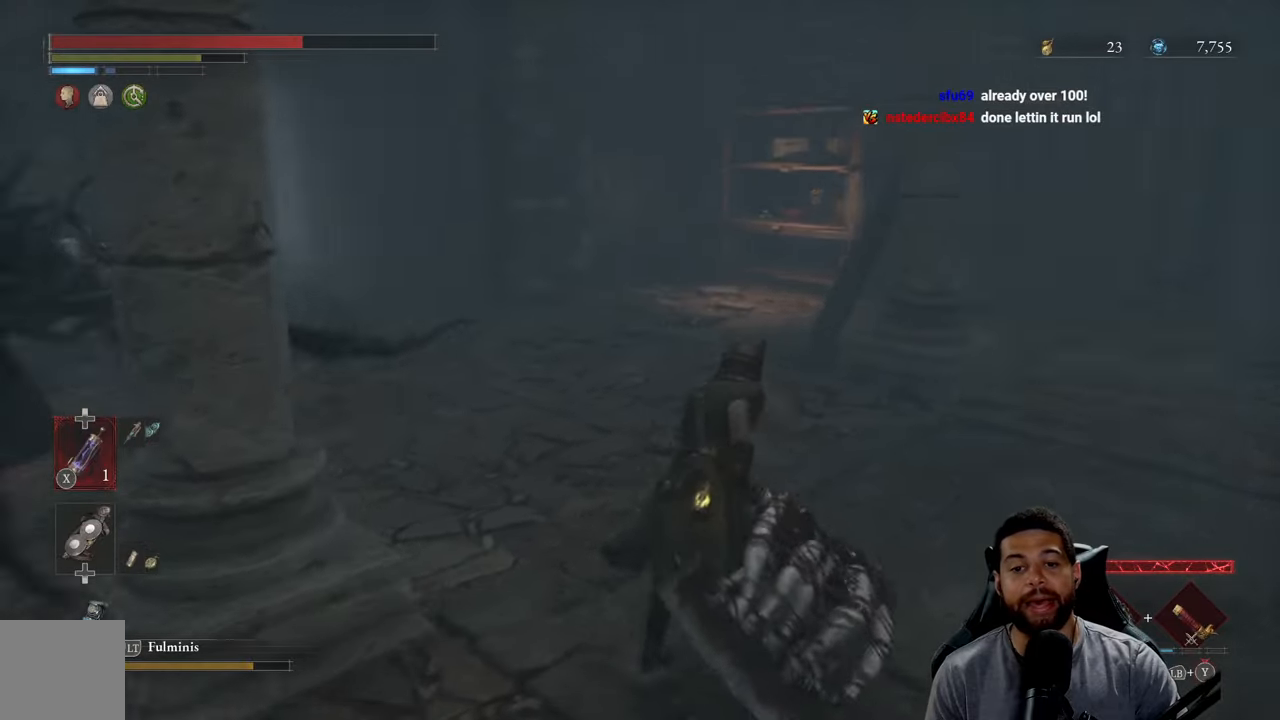
{"buttons": ["B"], "left_stick": "up", "right_stick": "center", "events": [[83, "right_stick", "center"], [350, "right_stick", "up"], [417, "left_stick", "up"], [450, "right_stick", "center"]]}
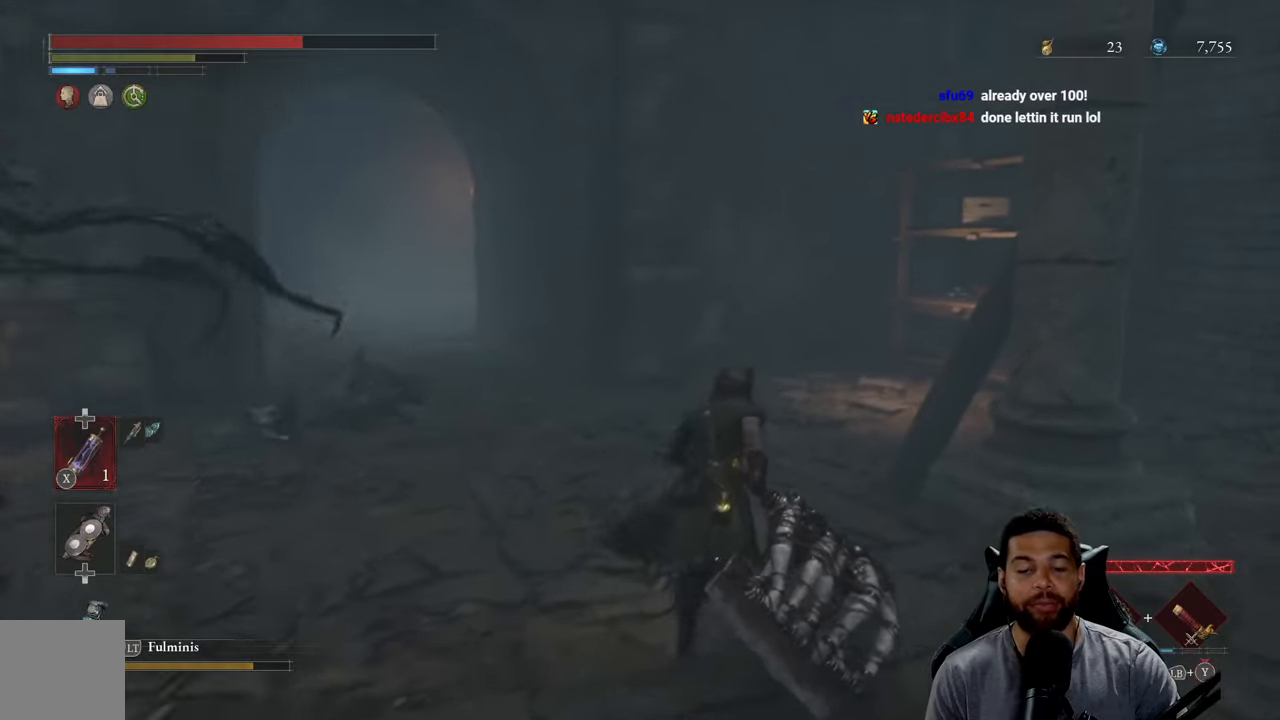
{"buttons": ["B"], "left_stick": "up", "right_stick": "center", "events": [[183, "right_stick", "left"], [333, "right_stick", "center"]]}
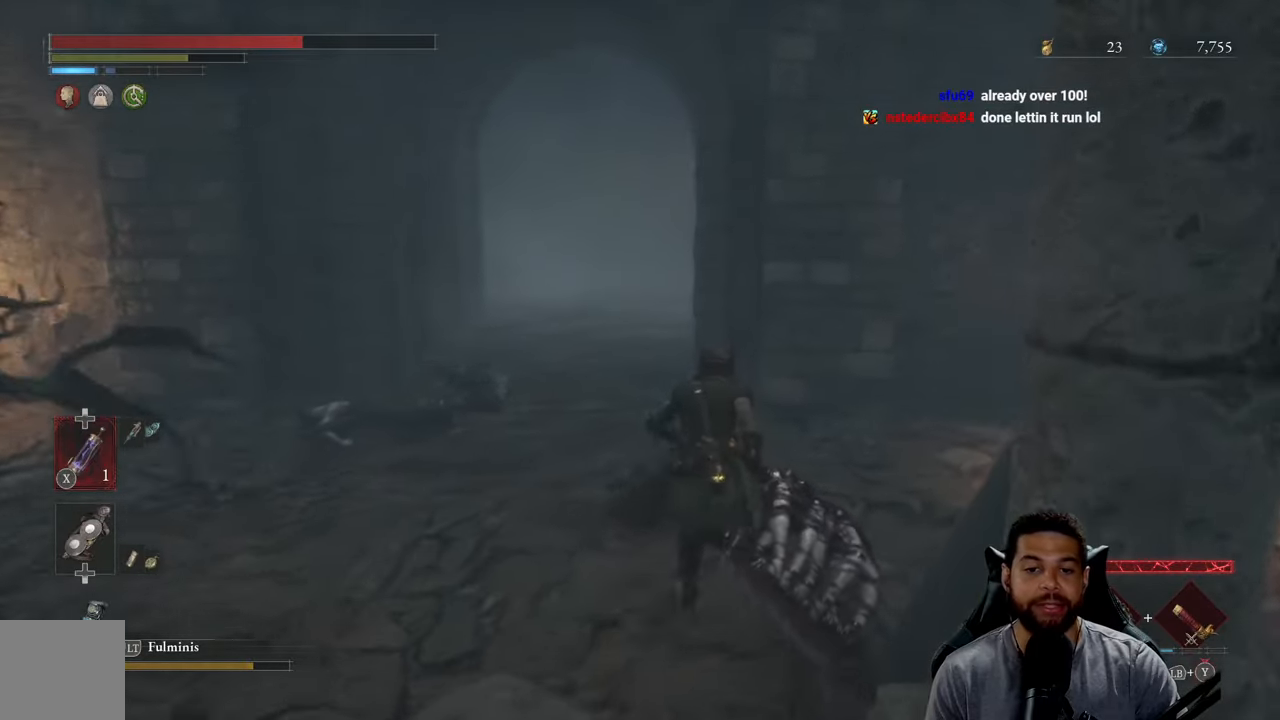
{"buttons": ["B"], "left_stick": "up", "right_stick": "center", "events": [[383, "right_stick", "left"], [450, "right_stick", "center"]]}
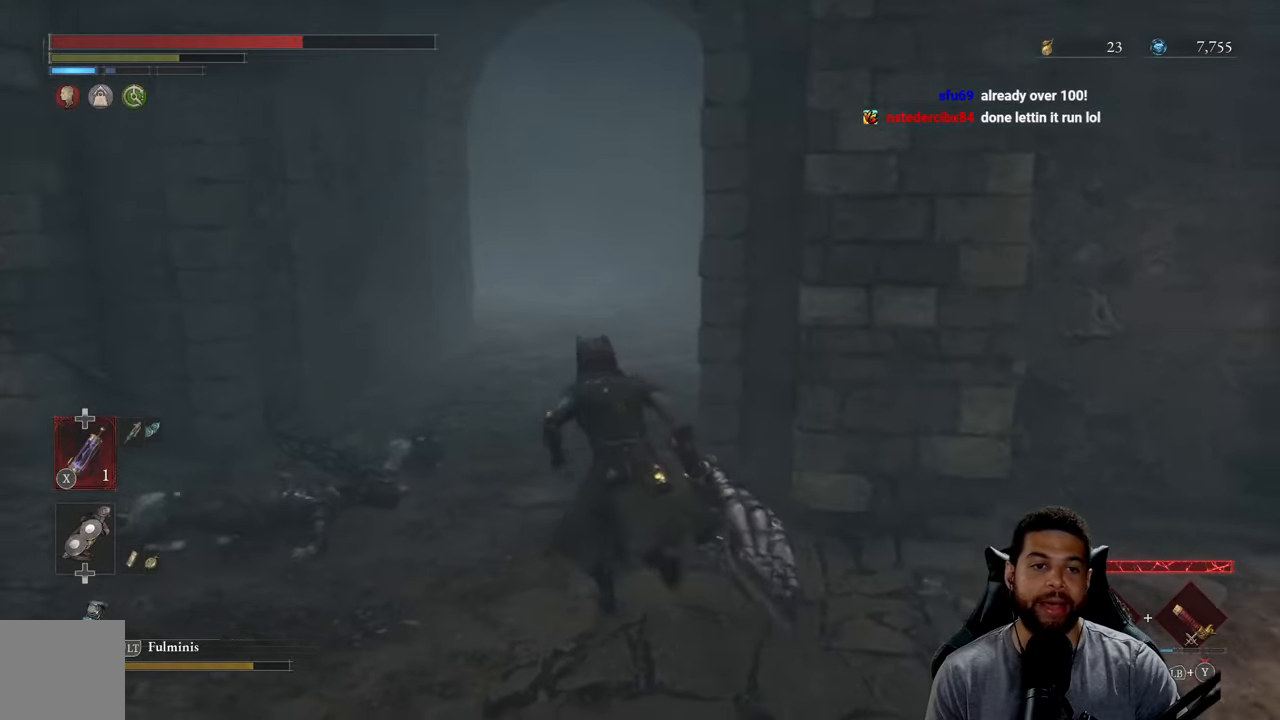
{"buttons": ["B"], "left_stick": "up", "right_stick": "right", "events": [[150, "B", "up"], [250, "B", "down"], [467, "right_stick", "right"]]}
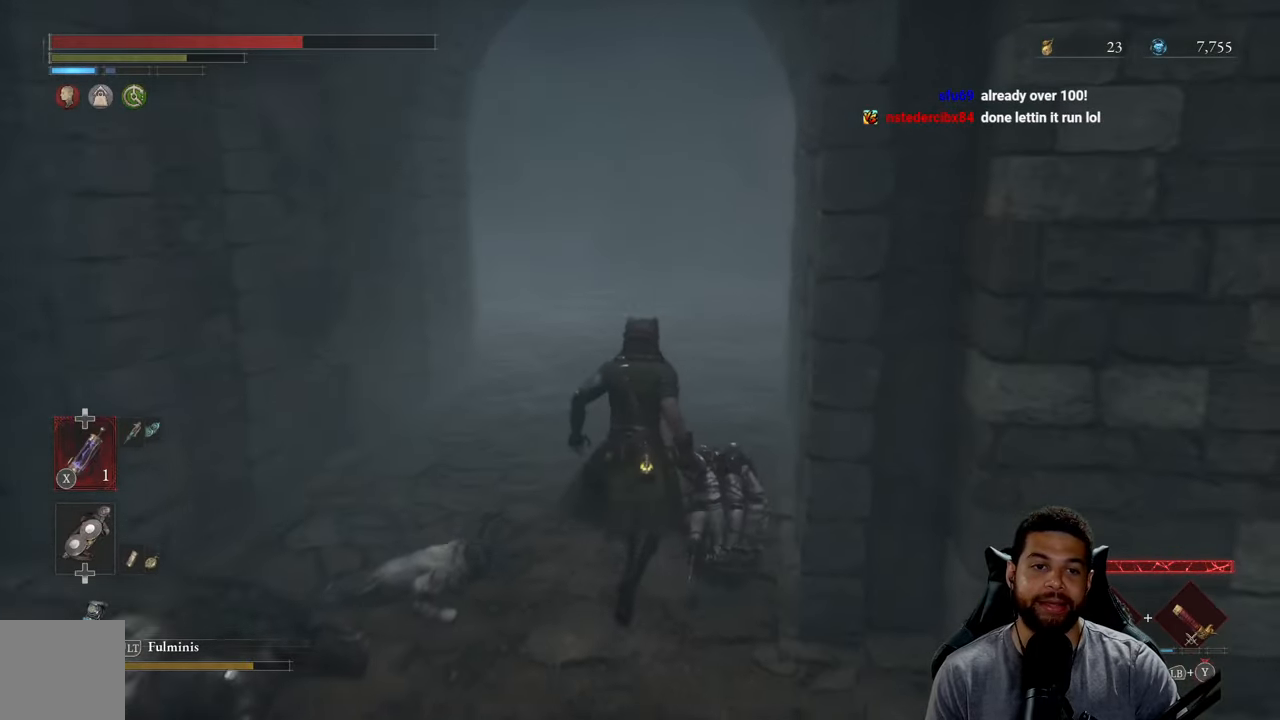
{"buttons": ["B"], "left_stick": "left", "right_stick": "right", "events": [[167, "left_stick", "up-left"], [483, "left_stick", "left"]]}
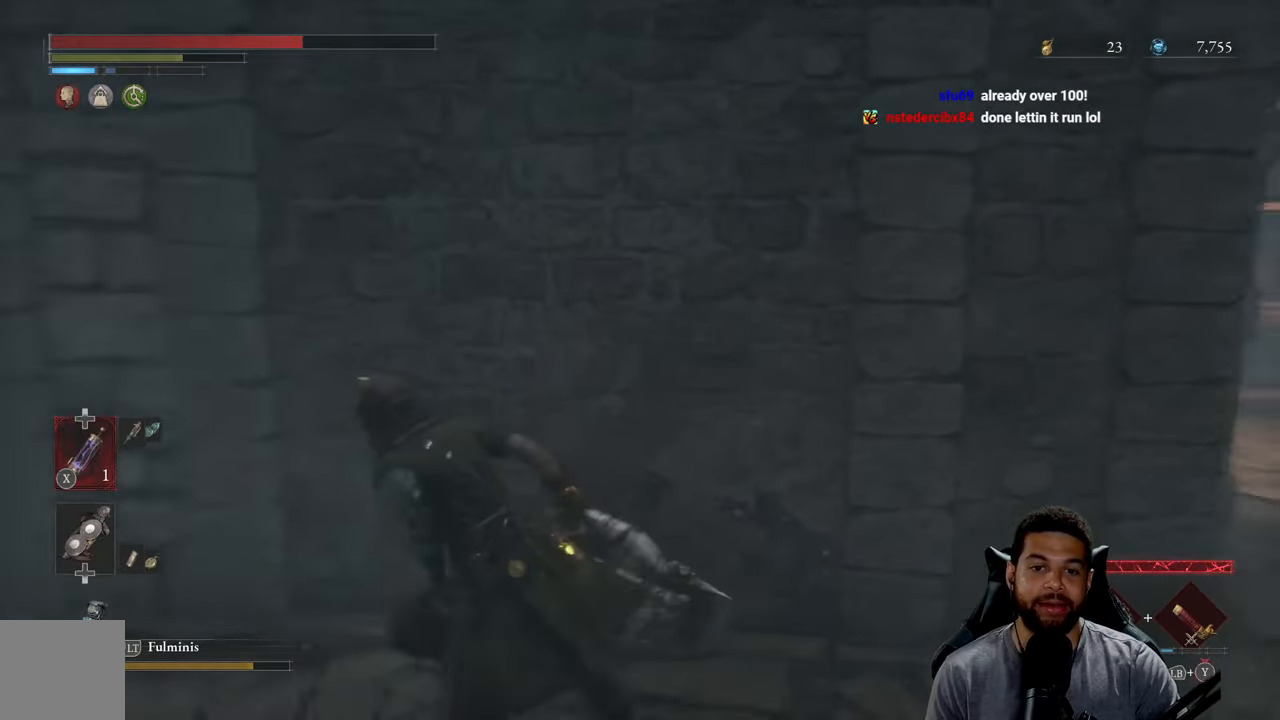
{"buttons": ["B"], "left_stick": "down-left", "right_stick": "center", "events": [[100, "left_stick", "down-left"], [267, "right_stick", "center"]]}
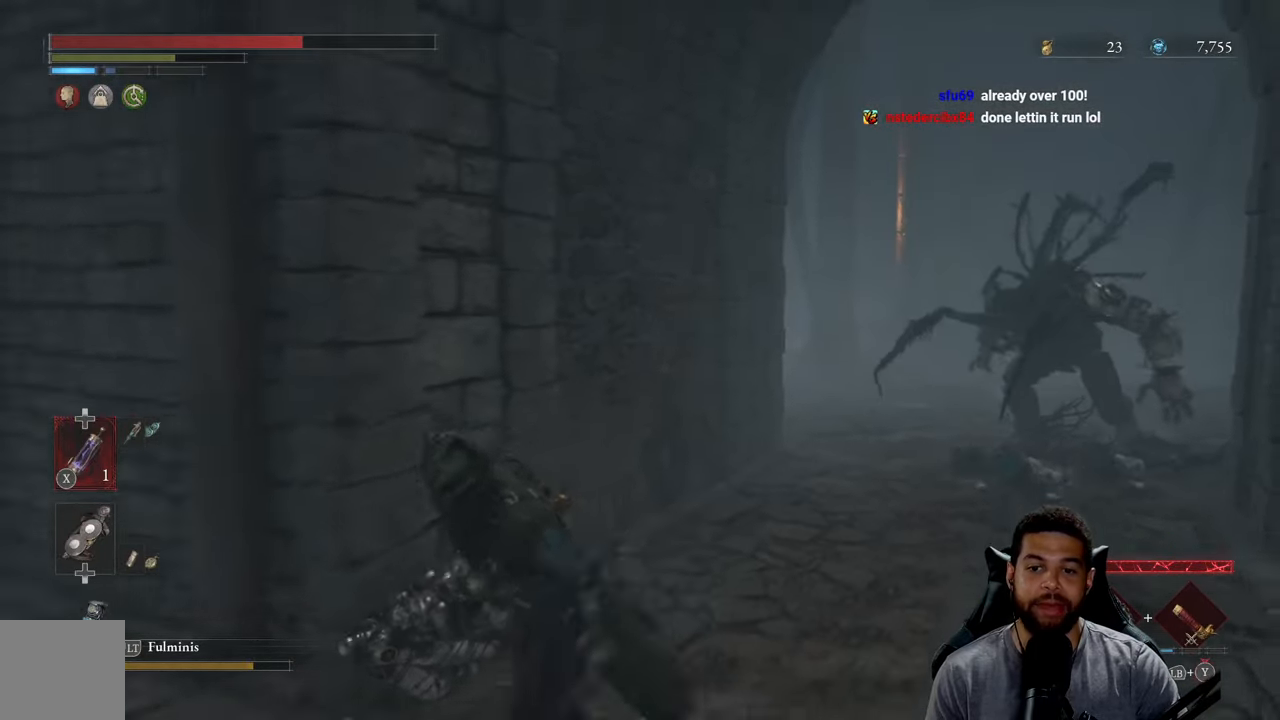
{"buttons": [], "left_stick": "up-left", "right_stick": "center", "events": [[17, "right_stick", "down-right"], [133, "right_stick", "center"], [283, "left_stick", "left"], [333, "B", "up"], [450, "left_stick", "up-left"]]}
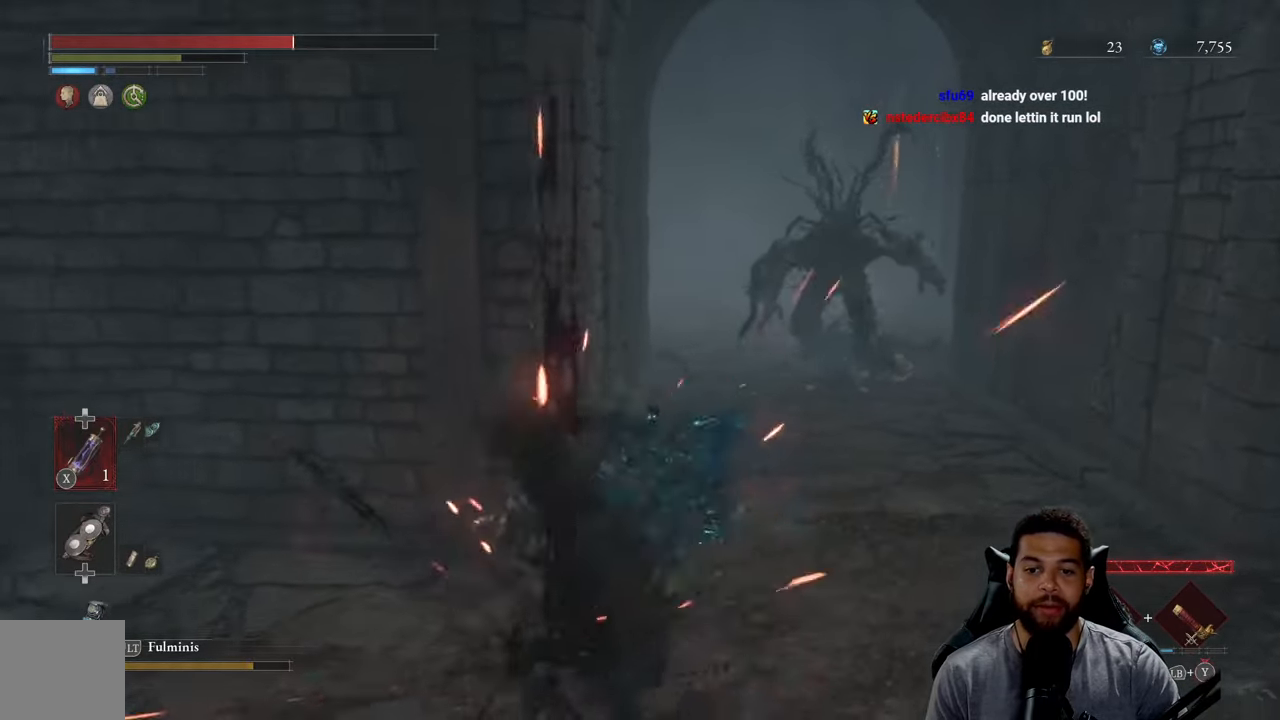
{"buttons": [], "left_stick": "up-left", "right_stick": "center", "events": []}
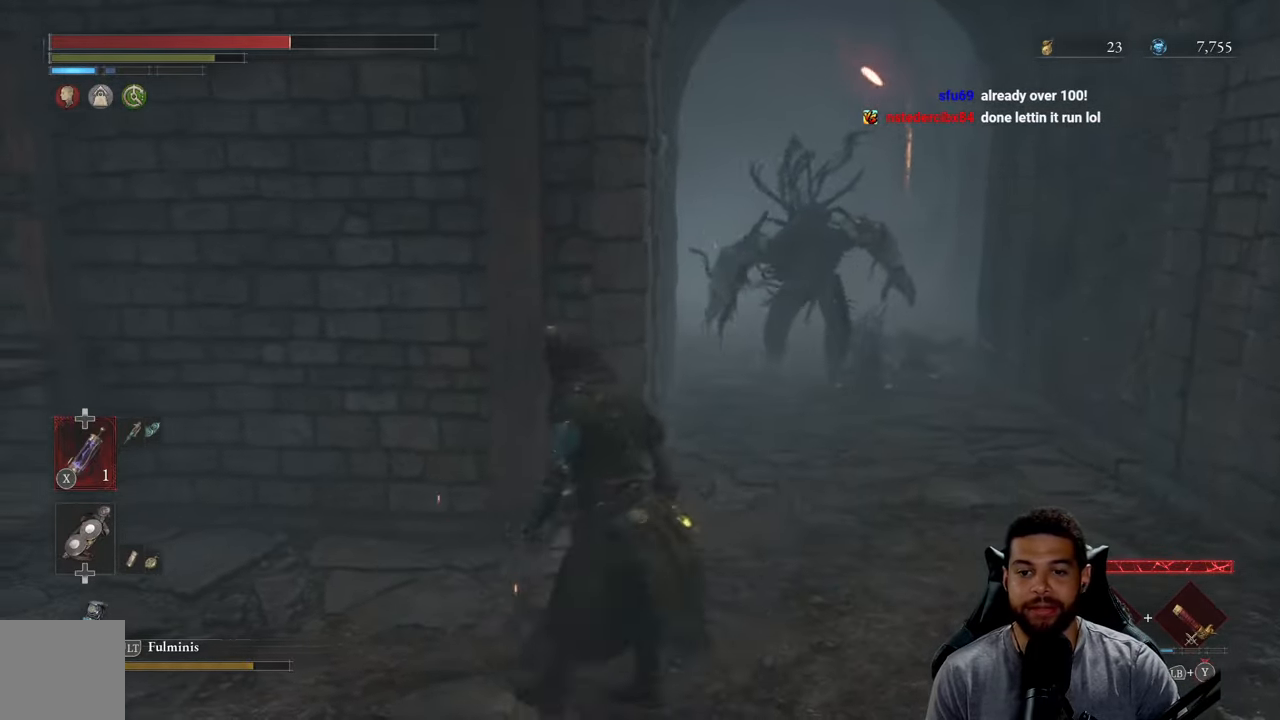
{"buttons": ["R2"], "left_stick": "left", "right_stick": "center", "events": [[217, "right_stick", "right"], [284, "left_stick", "left"], [317, "right_stick", "center"], [417, "R2", "down"]]}
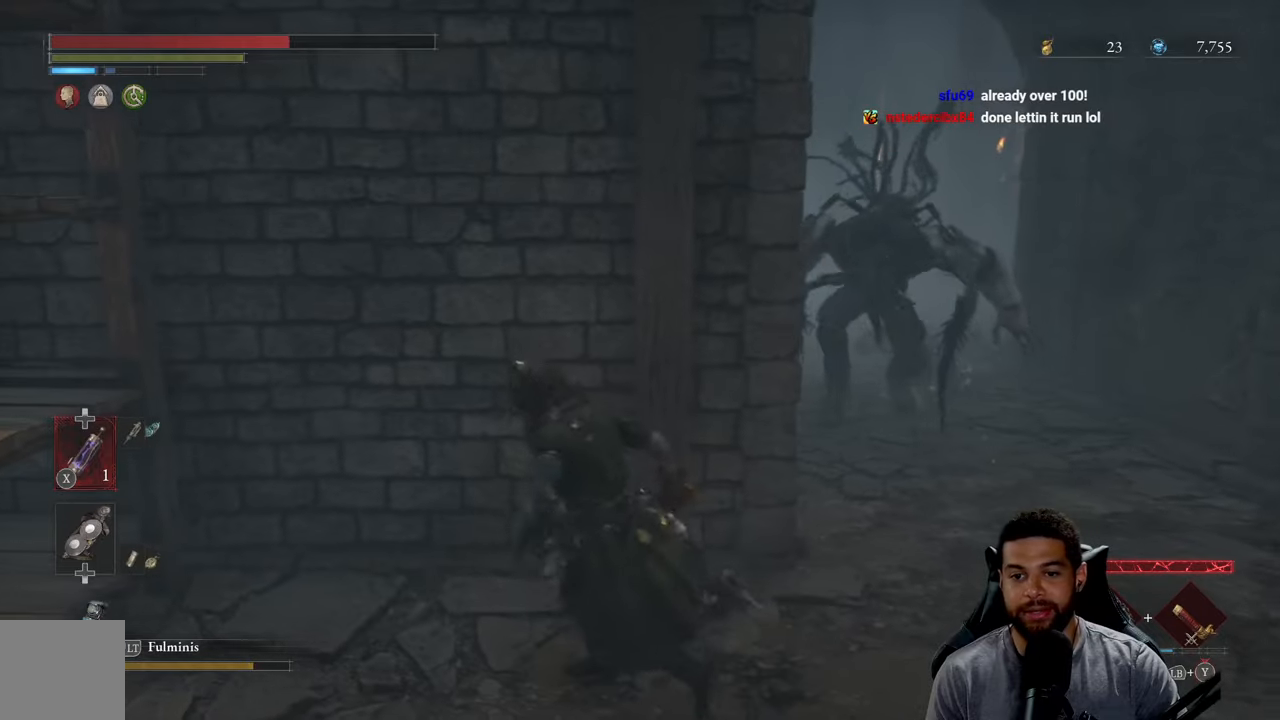
{"buttons": ["R2"], "left_stick": "right", "right_stick": "center", "events": [[100, "left_stick", "down"], [250, "left_stick", "down-right"], [384, "left_stick", "right"], [384, "right_stick", "right"], [500, "right_stick", "center"]]}
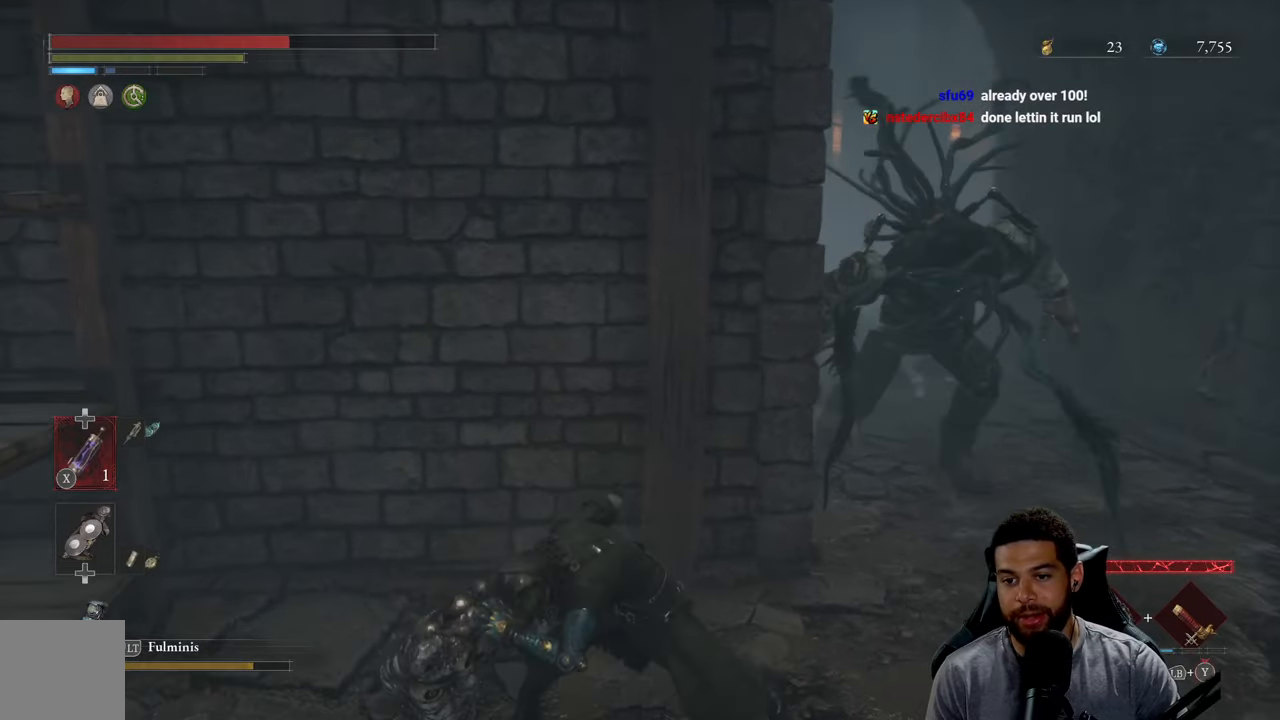
{"buttons": ["R2"], "left_stick": "up-right", "right_stick": "center", "events": [[34, "left_stick", "up-right"]]}
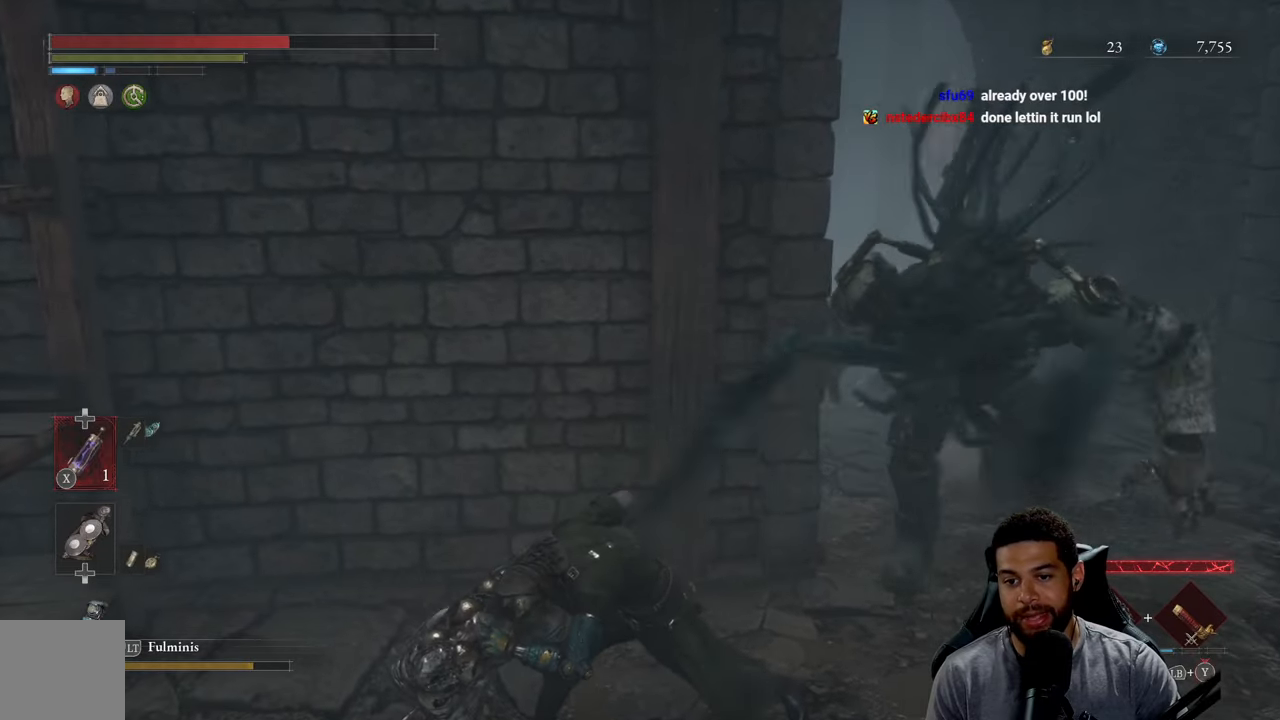
{"buttons": ["R2", "R3"], "left_stick": "up-right", "right_stick": "center", "events": [[450, "R3", "down"]]}
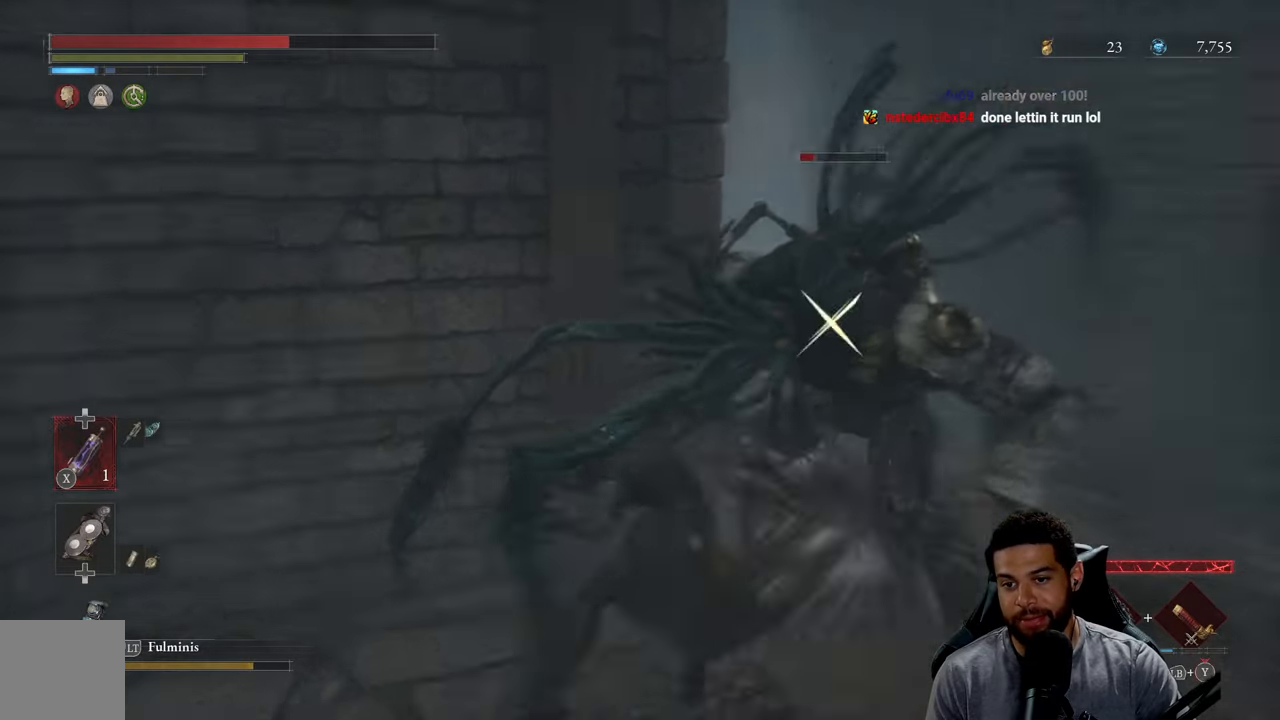
{"buttons": ["R2"], "left_stick": "up-right", "right_stick": "center", "events": [[200, "R3", "up"]]}
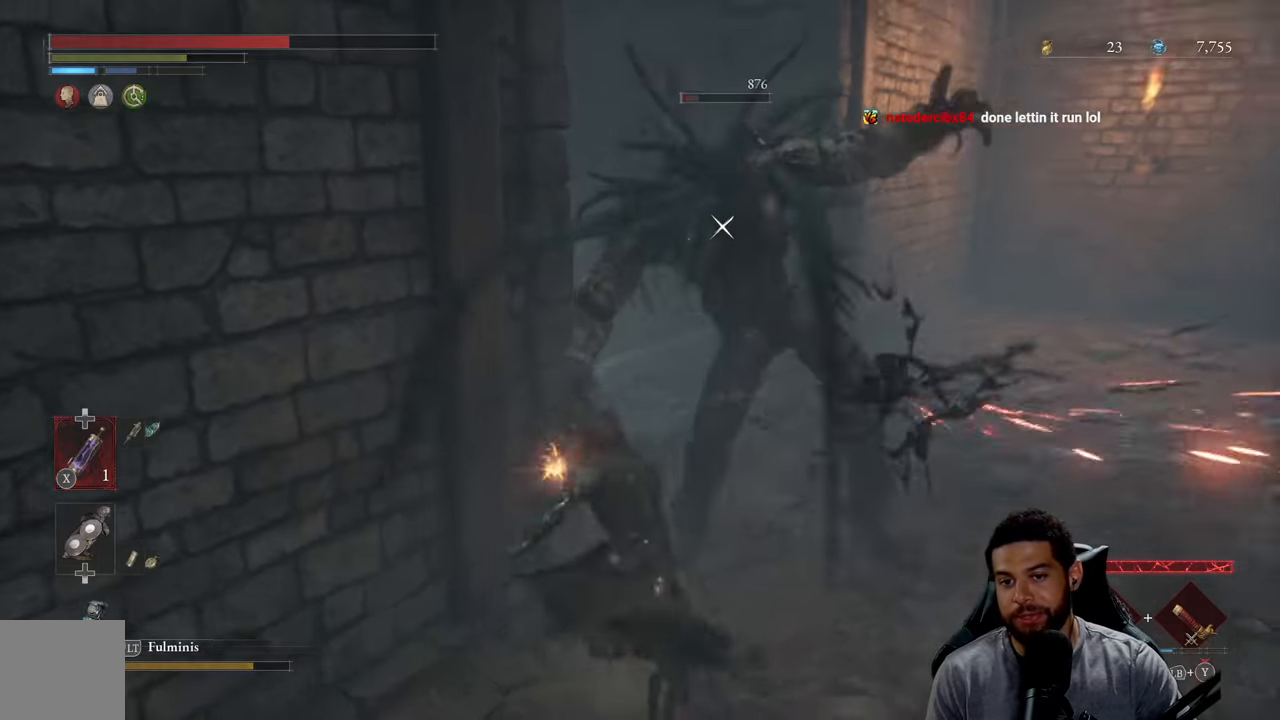
{"buttons": [], "left_stick": "down", "right_stick": "center", "events": [[300, "R2", "up"], [384, "left_stick", "down"], [400, "B", "down"], [484, "B", "up"]]}
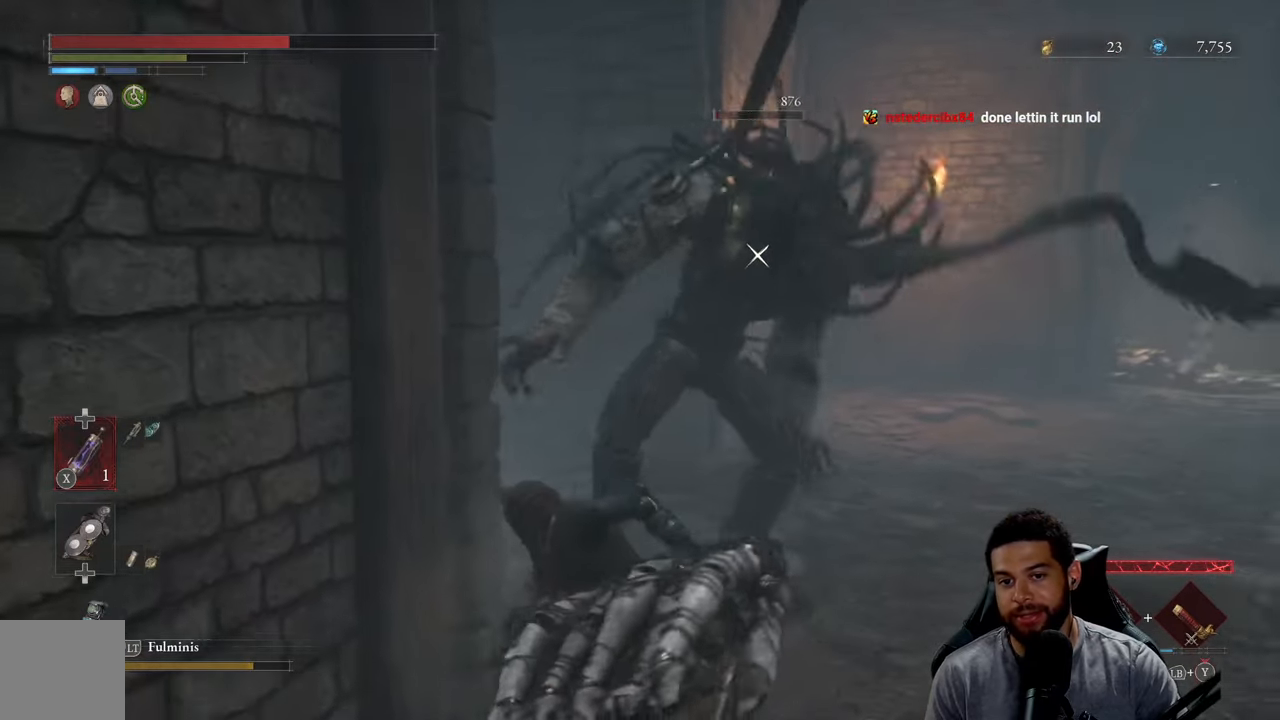
{"buttons": ["R3"], "left_stick": "down-right", "right_stick": "down-right", "events": [[50, "B", "down"], [150, "B", "up"], [384, "left_stick", "down-right"], [400, "R3", "down"], [467, "right_stick", "down-right"]]}
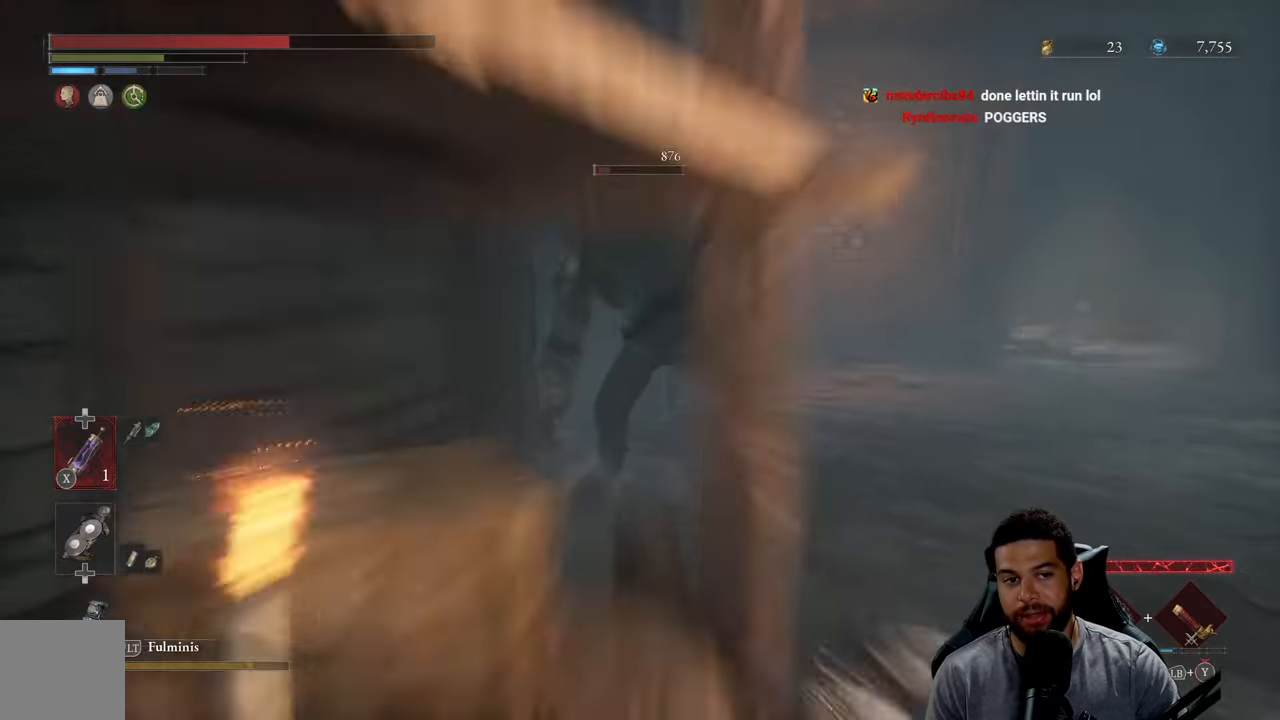
{"buttons": [], "left_stick": "up-right", "right_stick": "center", "events": [[34, "R3", "up"], [50, "left_stick", "right"], [84, "right_stick", "center"], [467, "left_stick", "up-right"]]}
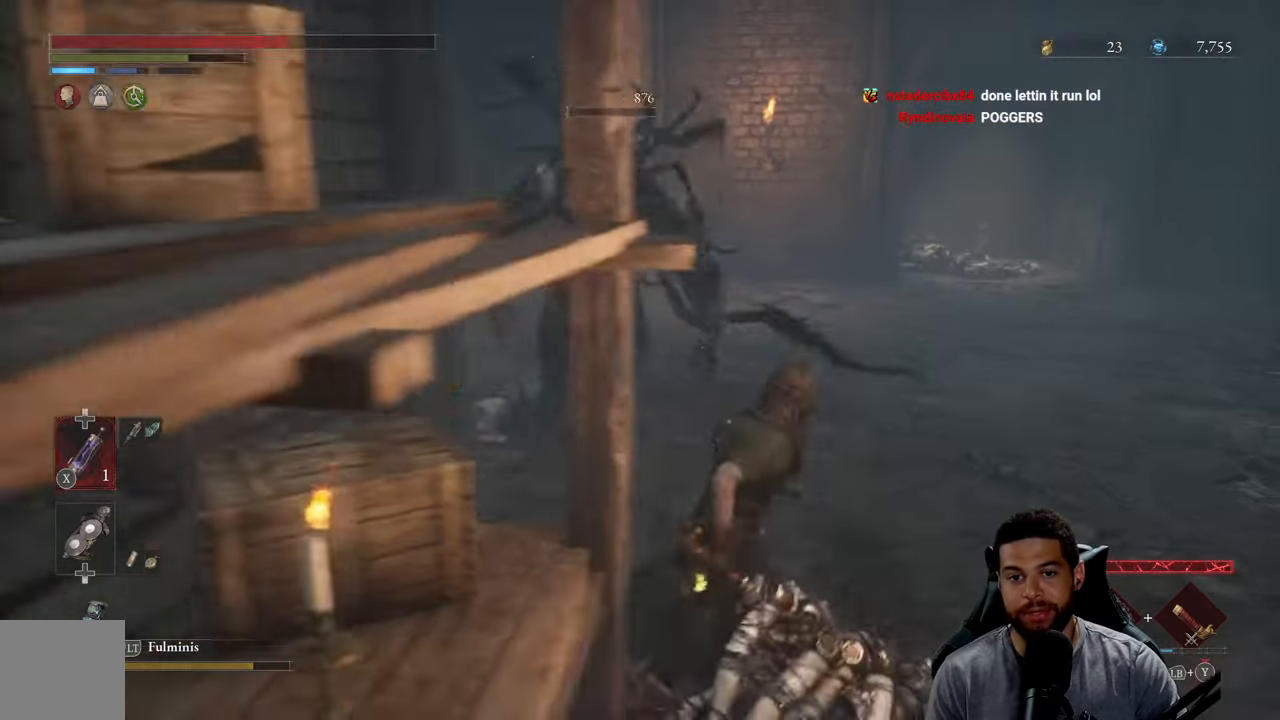
{"buttons": [], "left_stick": "up", "right_stick": "center", "events": [[67, "left_stick", "up"], [217, "R1", "down"], [217, "R3", "down"], [334, "R3", "up"], [350, "R1", "up"]]}
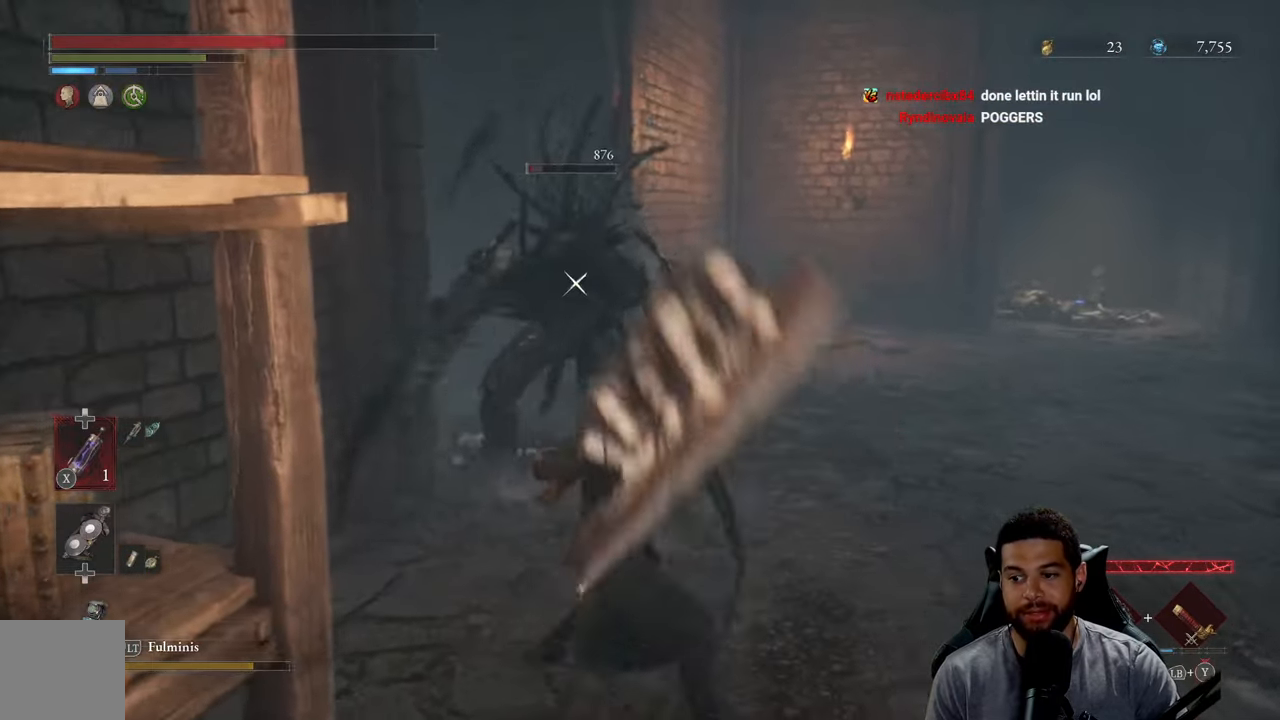
{"buttons": [], "left_stick": "up", "right_stick": "center", "events": [[317, "right_stick", "down-left"], [400, "R1", "down"], [450, "right_stick", "center"], [500, "R1", "up"]]}
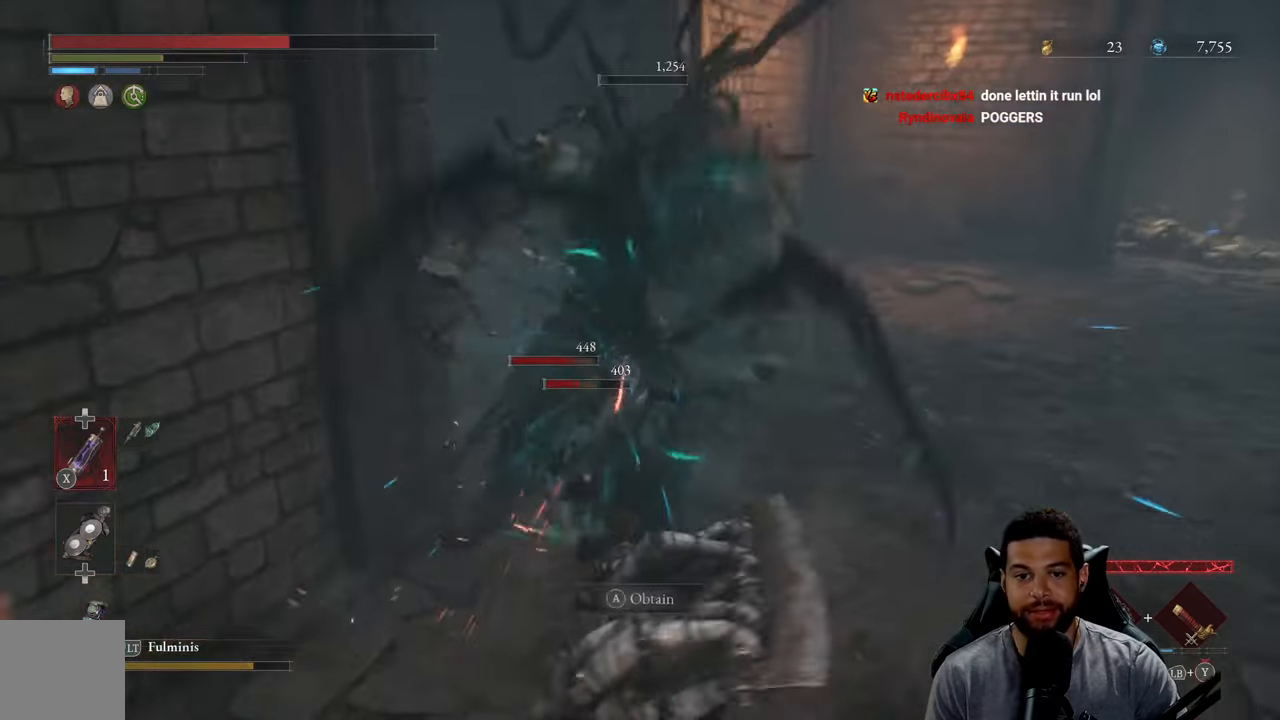
{"buttons": [], "left_stick": "up-left", "right_stick": "center", "events": [[84, "R1", "down"], [183, "R1", "up"], [266, "R1", "down"], [366, "R1", "up"], [500, "left_stick", "up-left"]]}
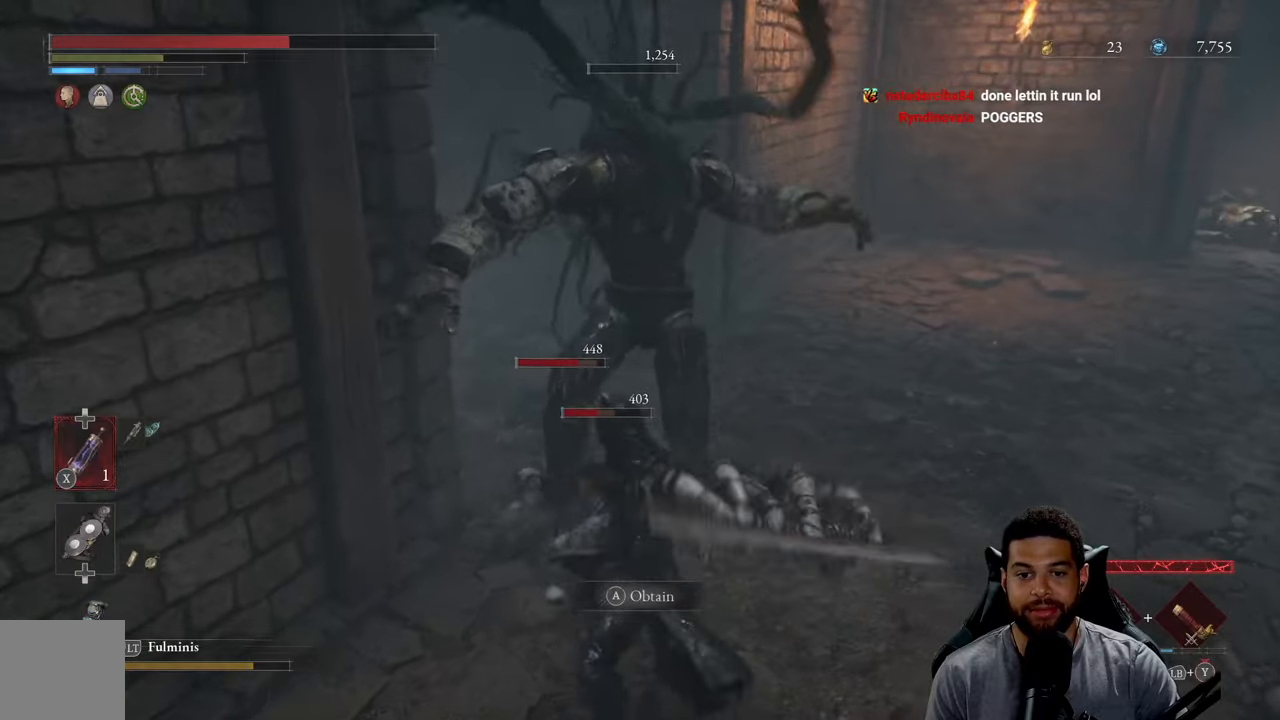
{"buttons": ["B"], "left_stick": "down-right", "right_stick": "center", "events": [[183, "left_stick", "down"], [250, "B", "down"], [300, "left_stick", "down-right"], [350, "B", "up"], [416, "B", "down"]]}
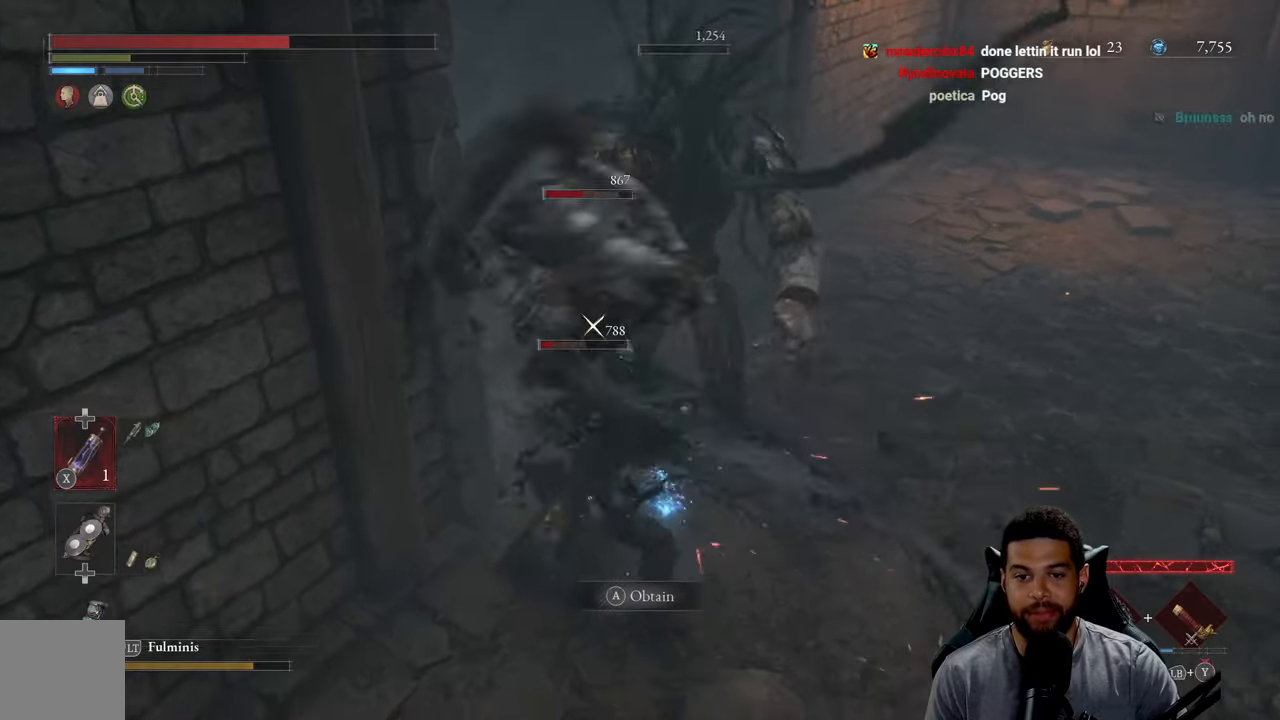
{"buttons": ["R3"], "left_stick": "down-right", "right_stick": "center", "events": [[16, "B", "up"], [83, "B", "down"], [200, "B", "up"], [250, "B", "down"], [350, "B", "up"], [450, "R3", "down"]]}
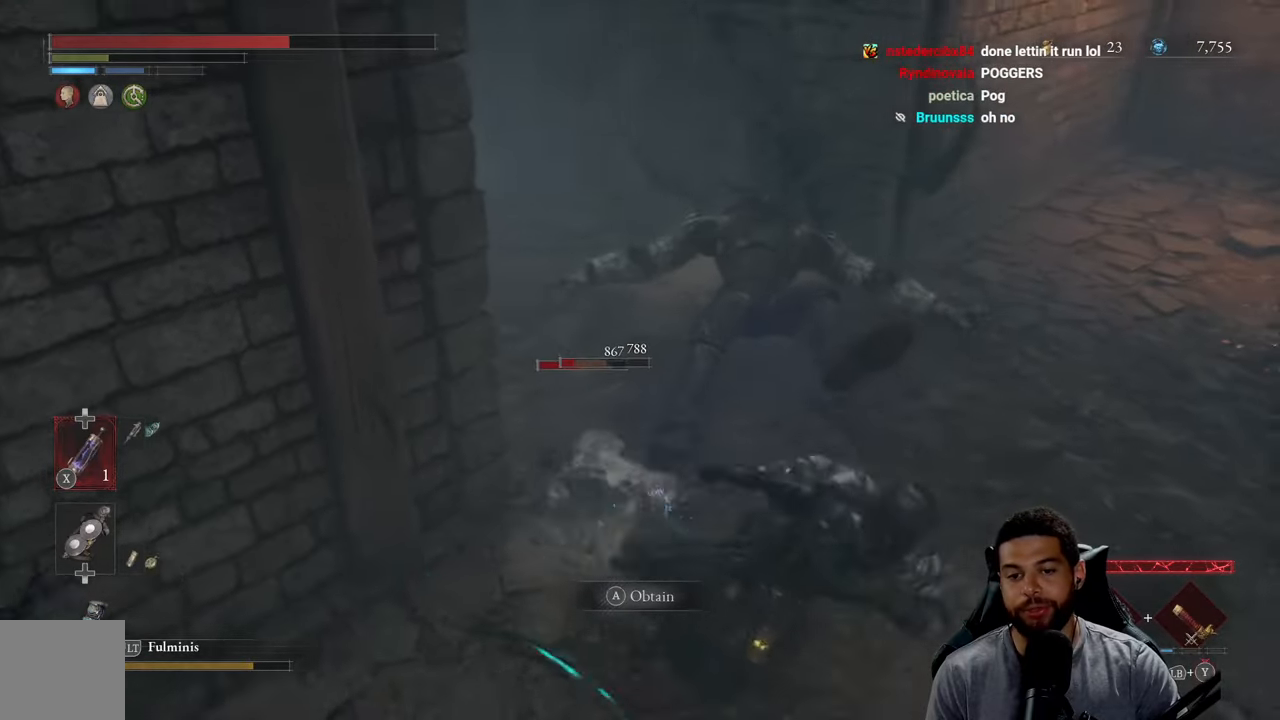
{"buttons": [], "left_stick": "down-right", "right_stick": "left", "events": [[50, "R3", "up"], [400, "right_stick", "left"]]}
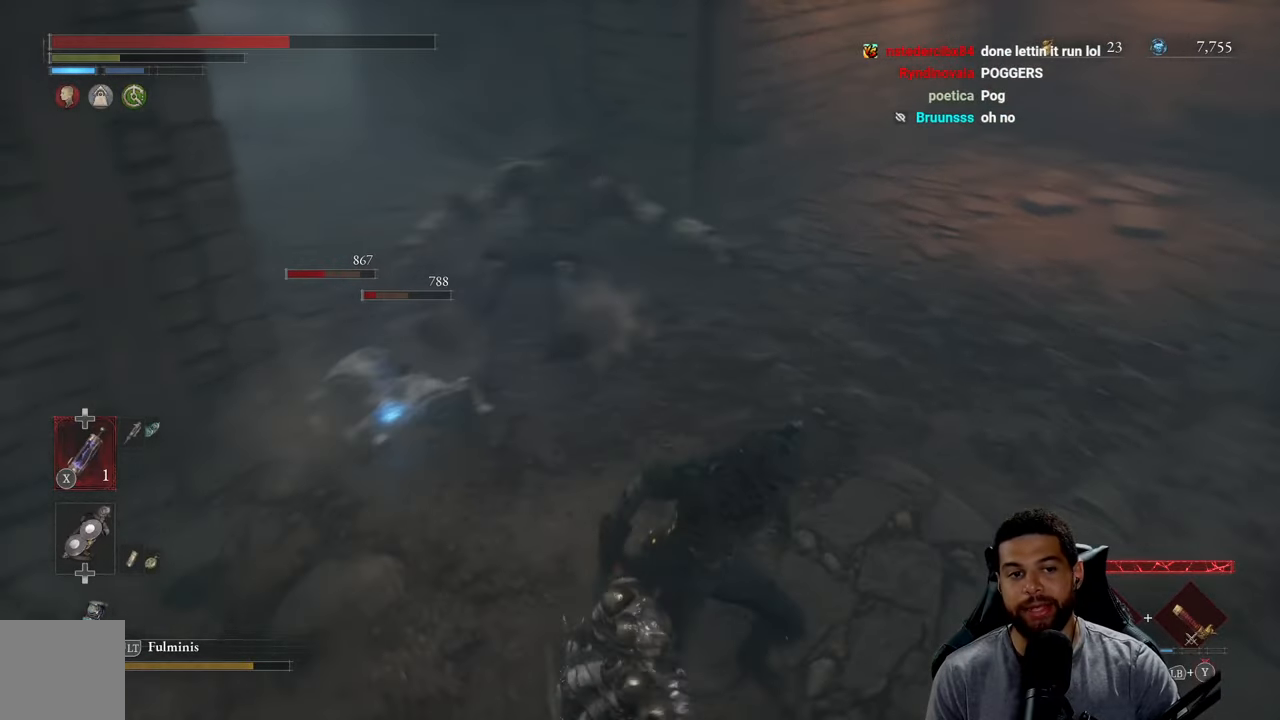
{"buttons": [], "left_stick": "down-right", "right_stick": "left", "events": [[16, "right_stick", "center"], [416, "right_stick", "left"]]}
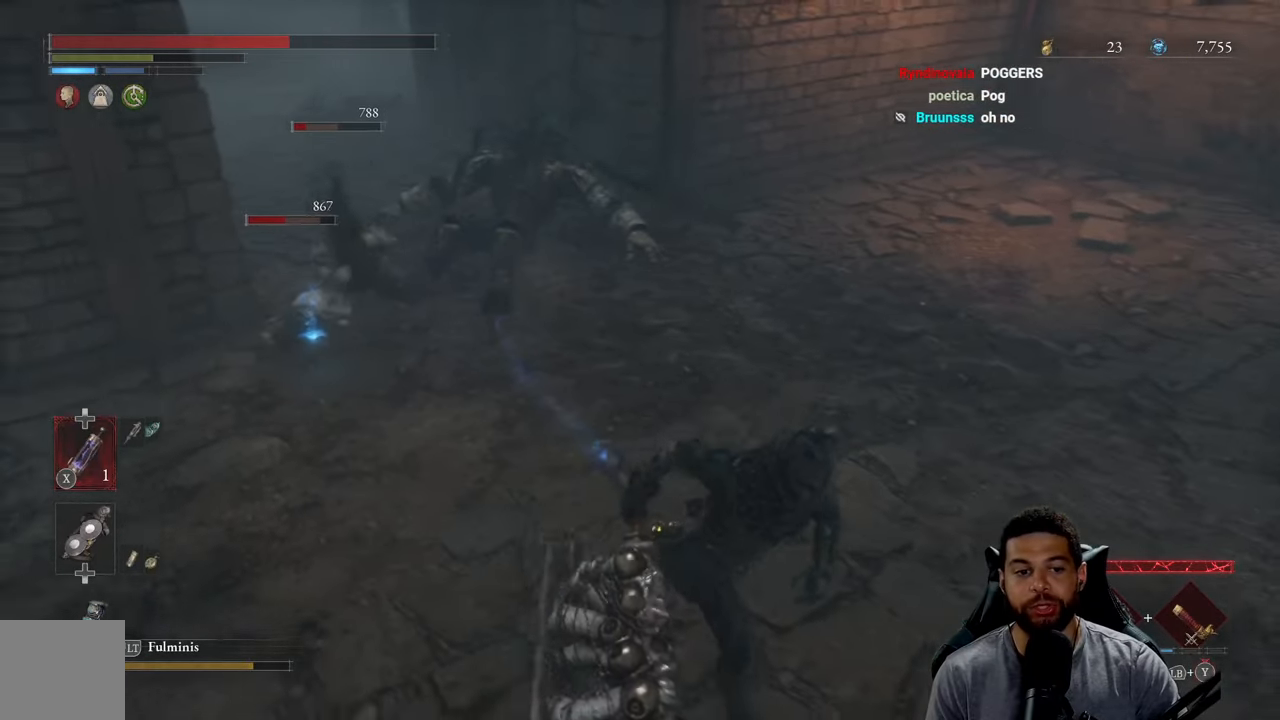
{"buttons": [], "left_stick": "down-right", "right_stick": "center", "events": [[50, "right_stick", "center"], [200, "X", "down"], [316, "X", "up"]]}
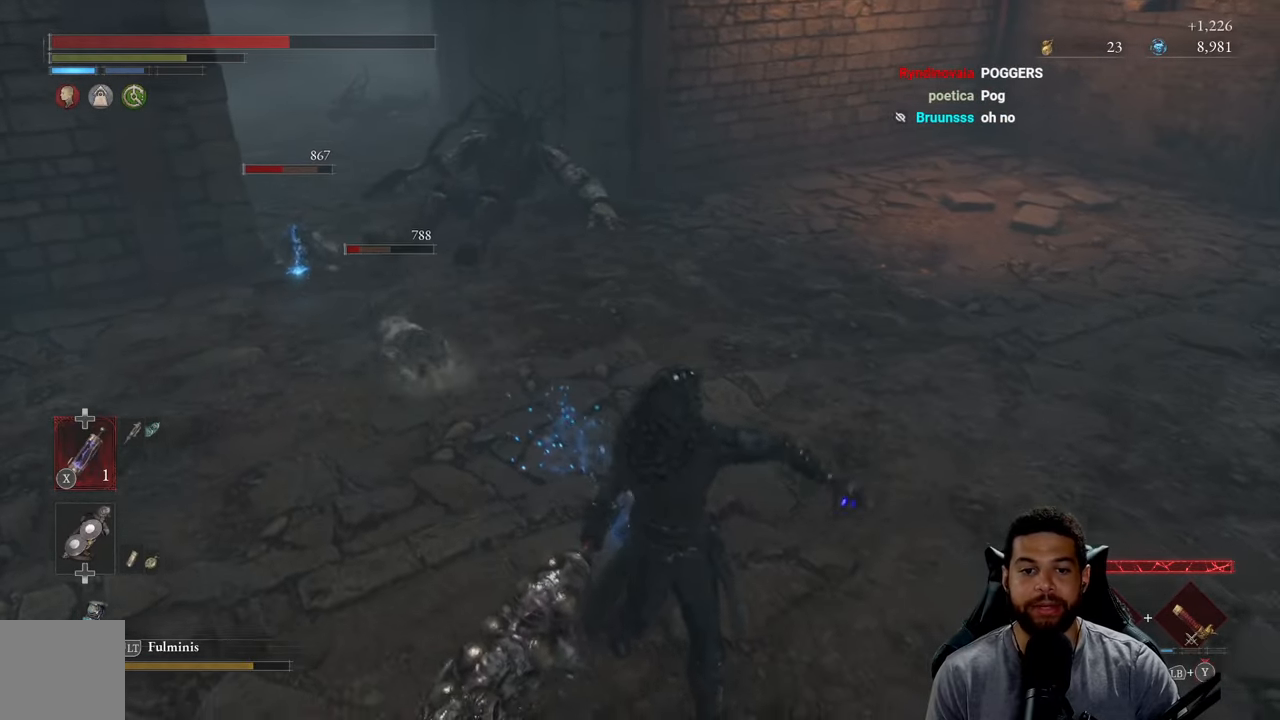
{"buttons": [], "left_stick": "down-right", "right_stick": "center", "events": [[166, "right_stick", "left"], [300, "right_stick", "center"]]}
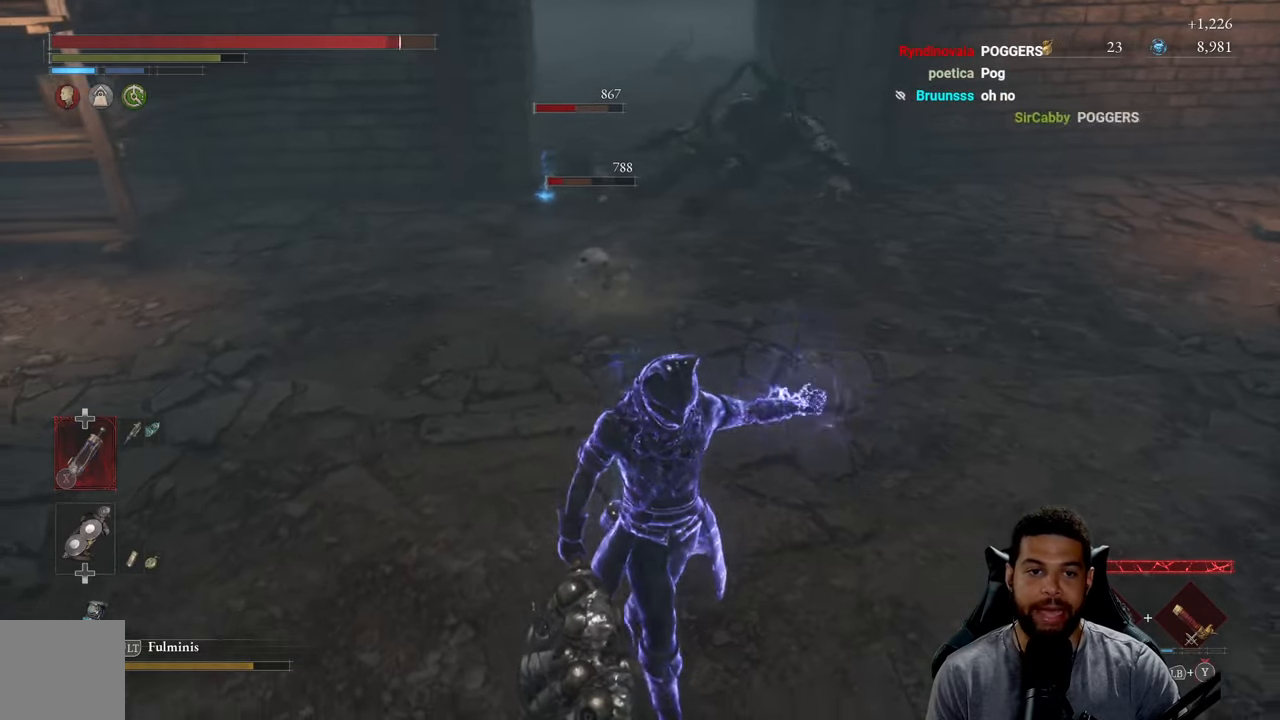
{"buttons": [], "left_stick": "right", "right_stick": "center", "events": [[183, "left_stick", "right"]]}
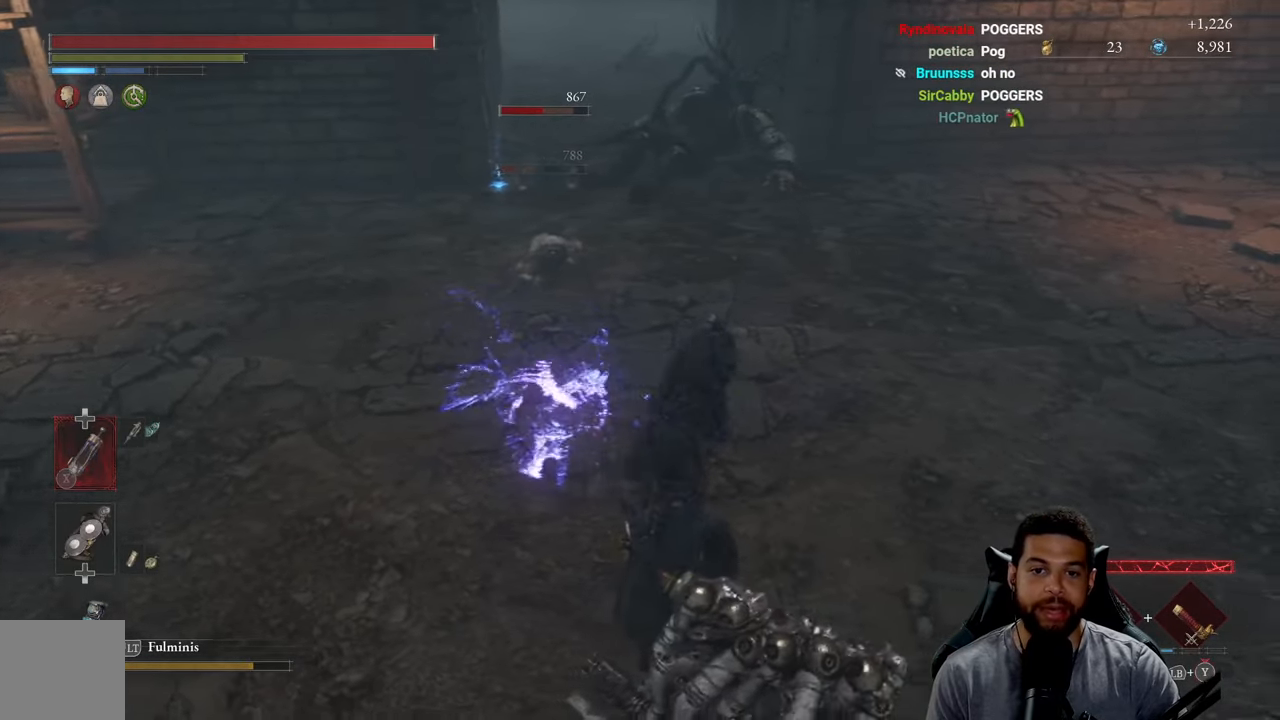
{"buttons": [], "left_stick": "up", "right_stick": "center", "events": [[100, "left_stick", "up"]]}
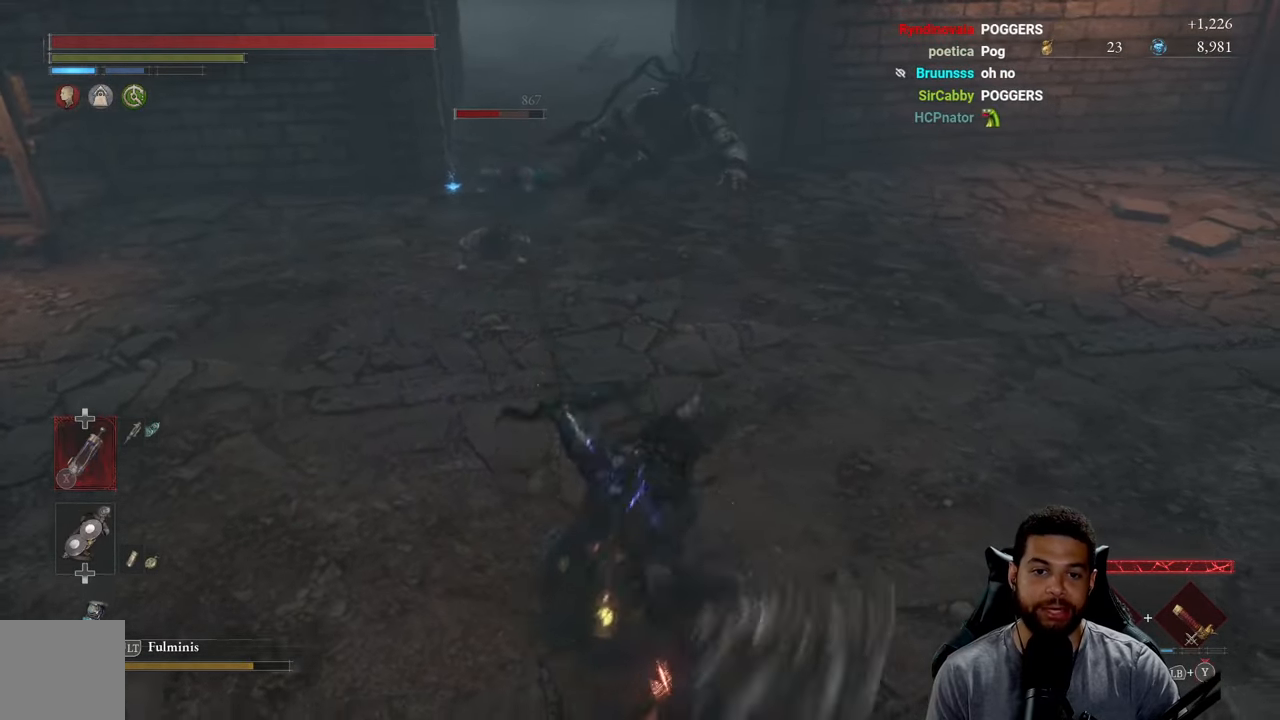
{"buttons": [], "left_stick": "up", "right_stick": "center", "events": []}
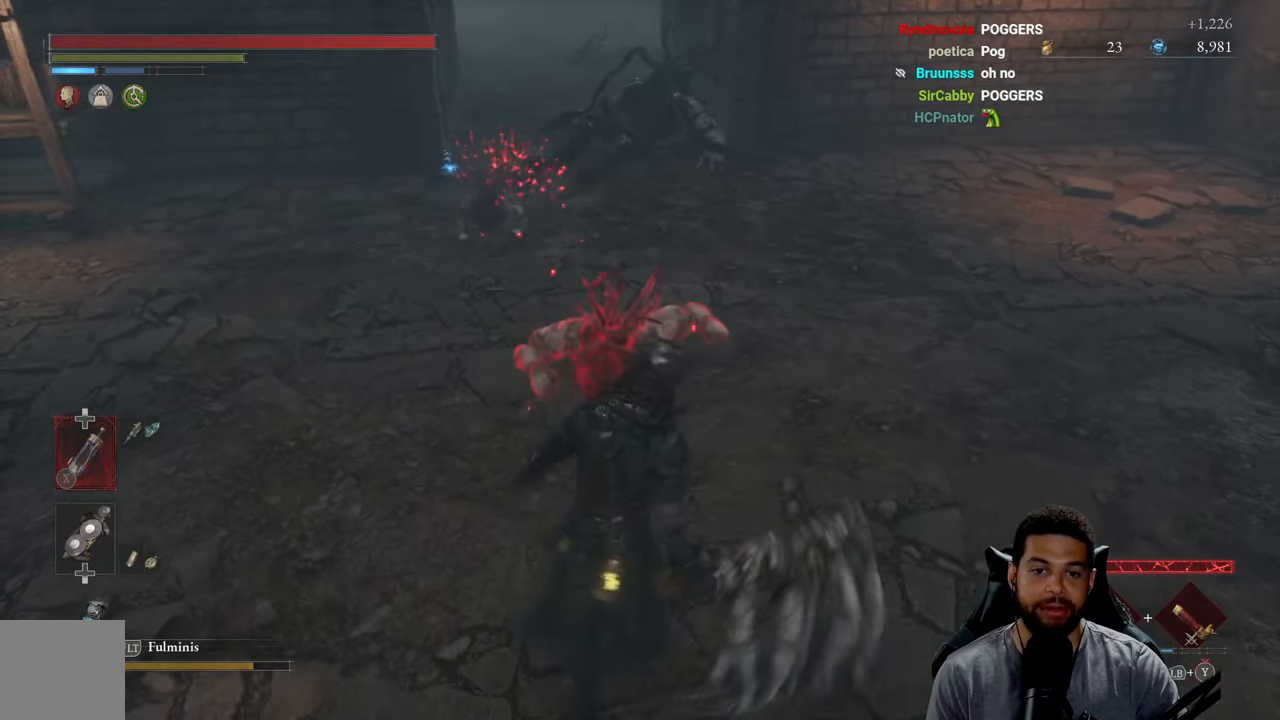
{"buttons": [], "left_stick": "down", "right_stick": "right", "events": [[50, "left_stick", "down-left"], [217, "B", "down"], [233, "left_stick", "down"], [300, "B", "up"], [500, "right_stick", "right"]]}
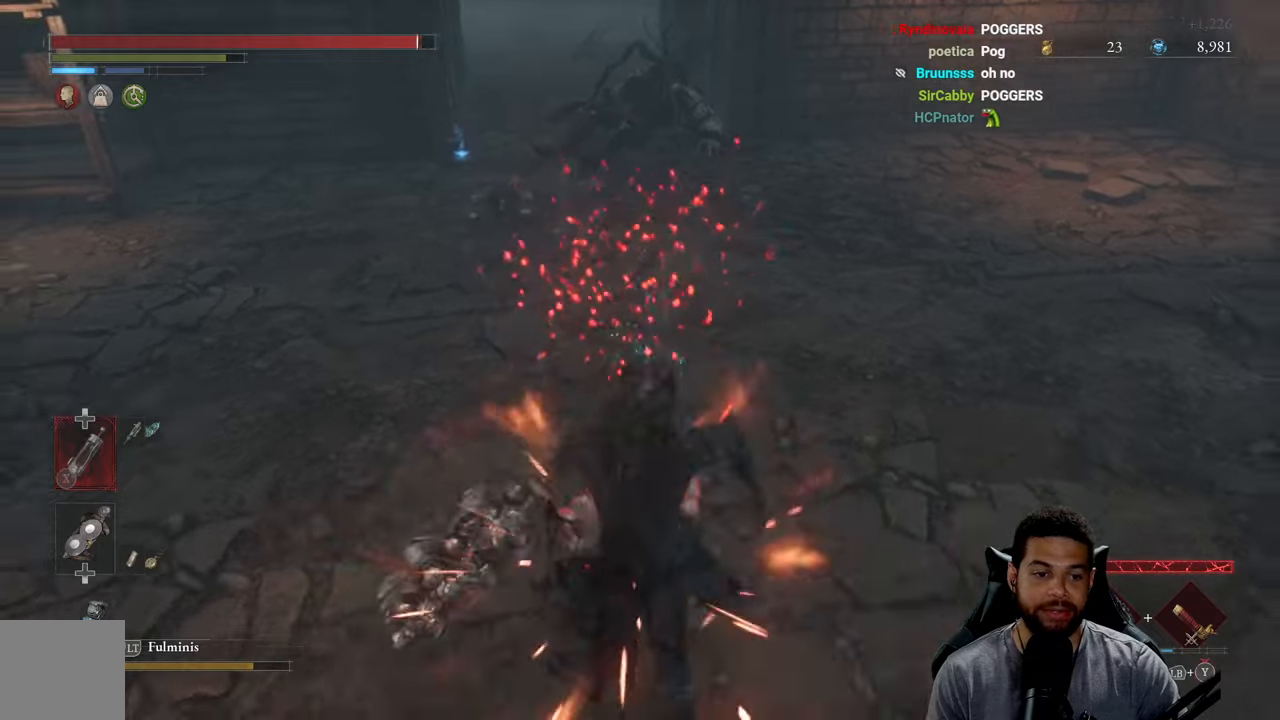
{"buttons": [], "left_stick": "down-right", "right_stick": "center", "events": [[83, "right_stick", "center"], [133, "DPAD_DOWN", "down"], [250, "DPAD_DOWN", "up"], [483, "left_stick", "down-right"]]}